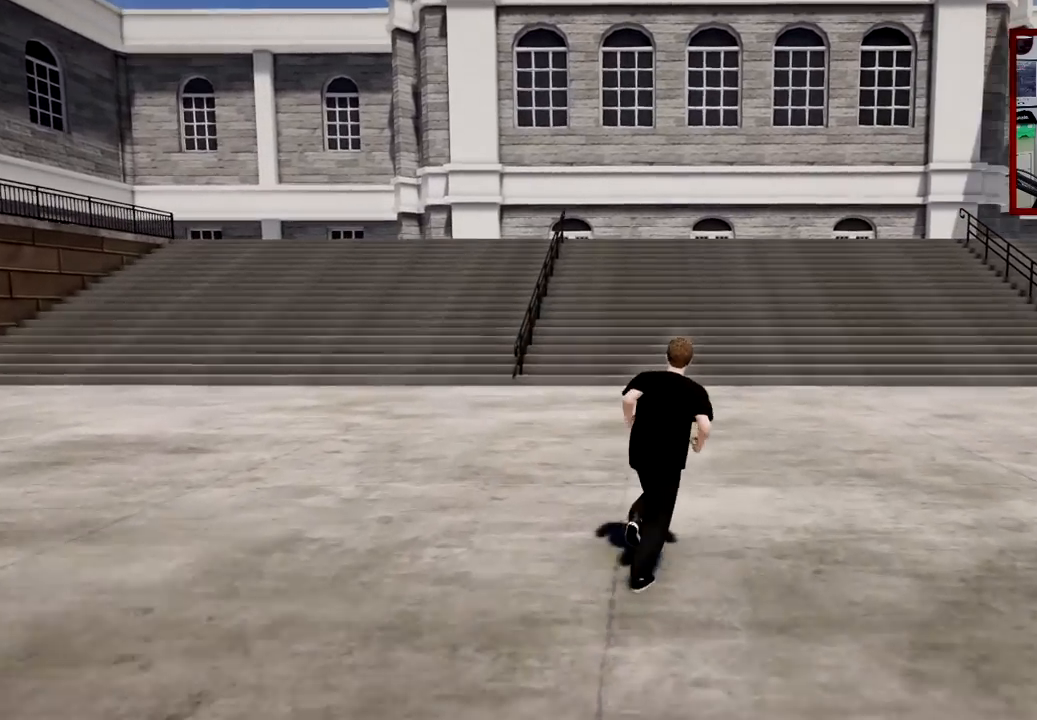
Gameplay with a controller (Xbox layout); each line is a JSON object with the inputs held at the frame after it. "events" lists button and stick changes between this image and that frame as [ms after this image, input, new state], when the widget could be followed in between.
{"buttons": ["A"], "left_stick": "up", "right_stick": "center", "events": []}
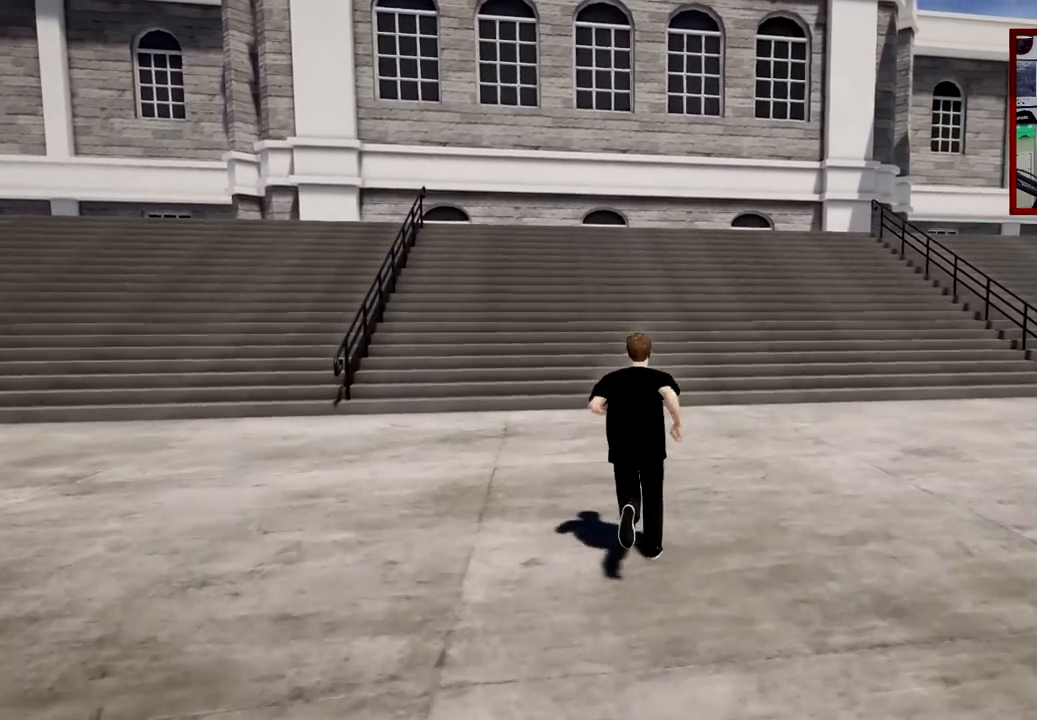
{"buttons": ["A"], "left_stick": "up", "right_stick": "center", "events": []}
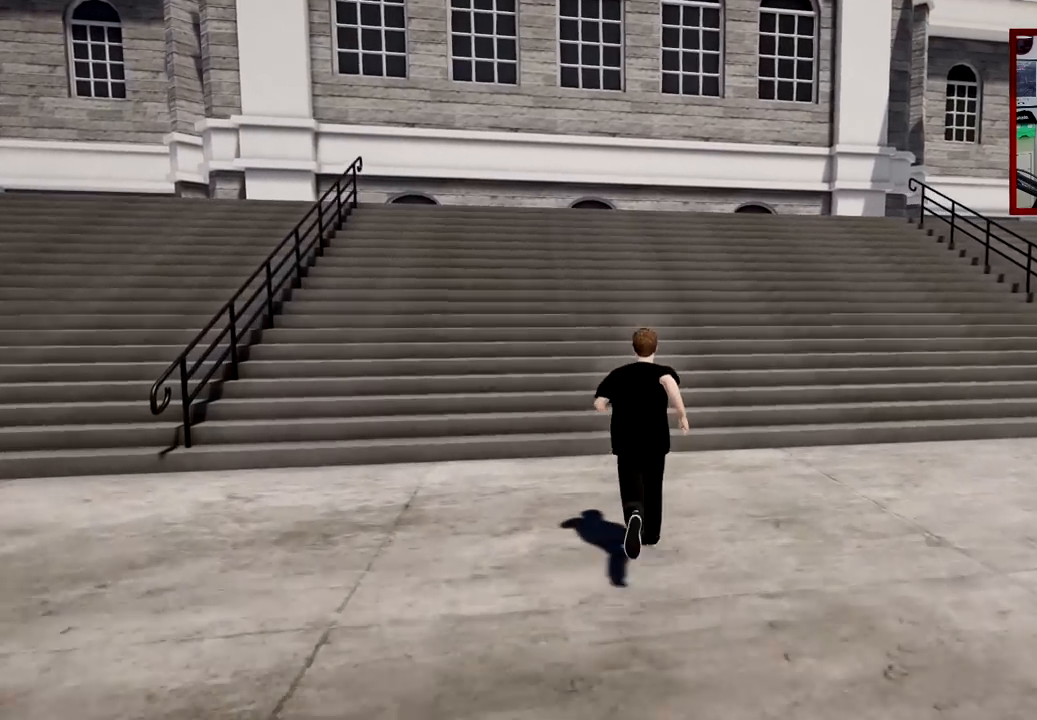
{"buttons": ["A"], "left_stick": "up", "right_stick": "center", "events": []}
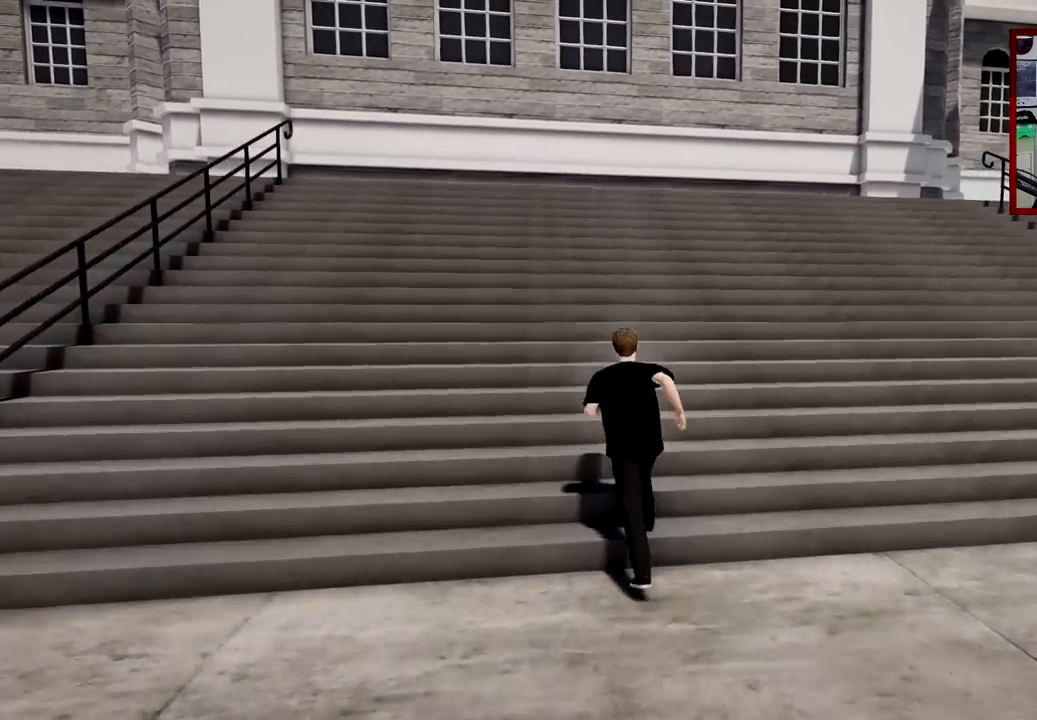
{"buttons": ["A"], "left_stick": "up", "right_stick": "center", "events": []}
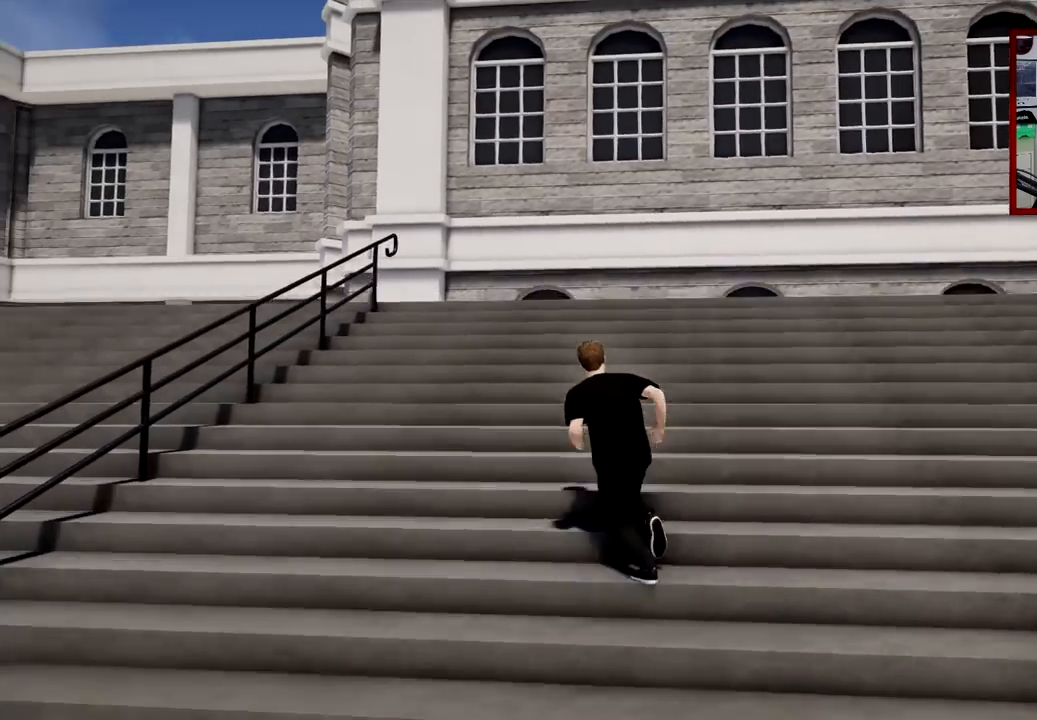
{"buttons": ["A"], "left_stick": "up", "right_stick": "center", "events": []}
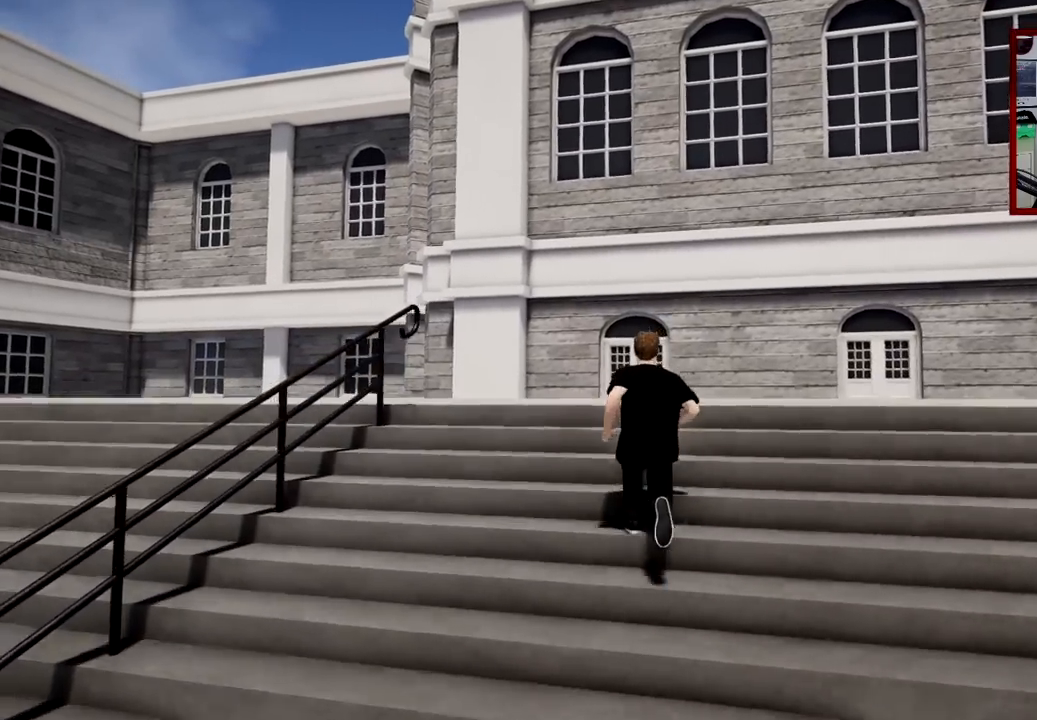
{"buttons": ["A"], "left_stick": "up", "right_stick": "center", "events": []}
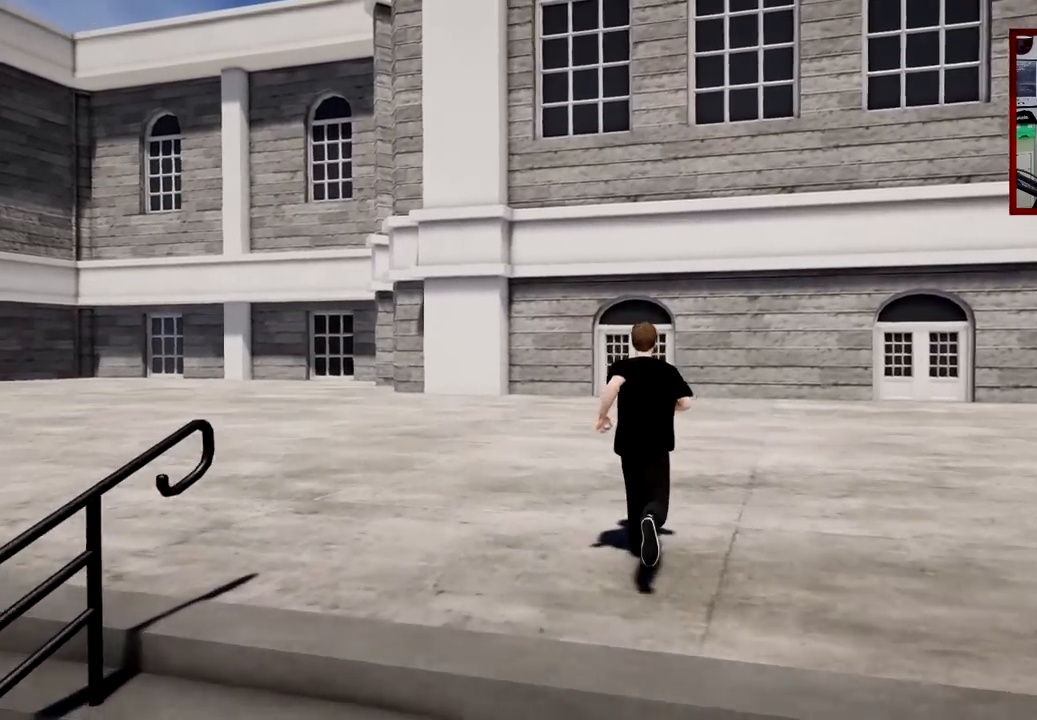
{"buttons": ["A"], "left_stick": "up", "right_stick": "center", "events": []}
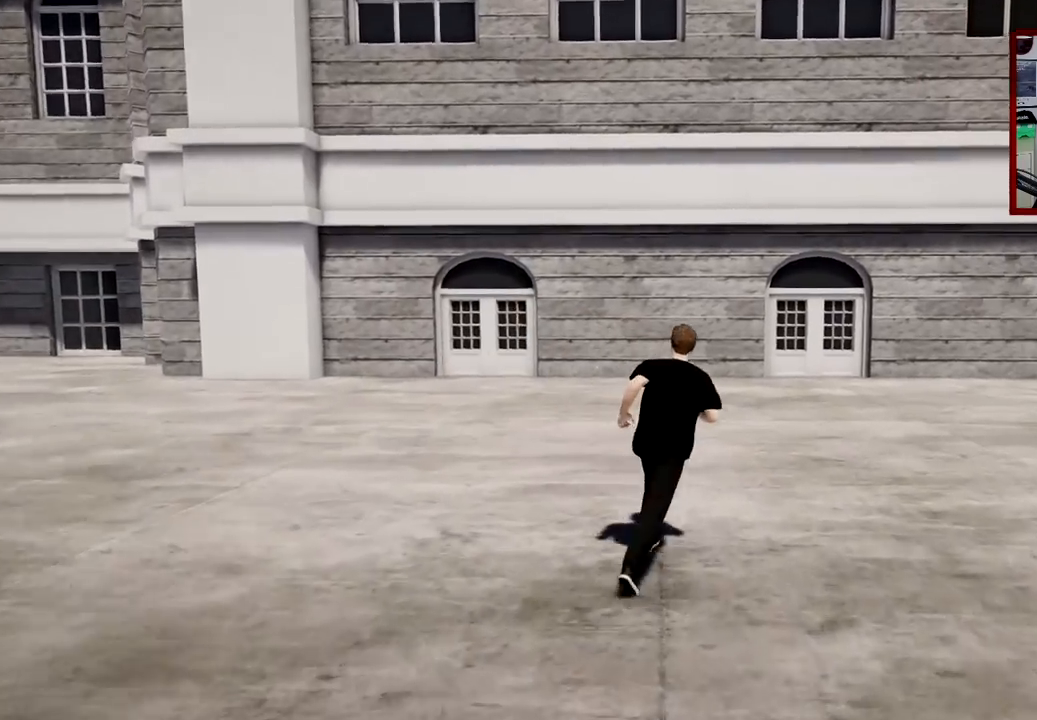
{"buttons": ["A"], "left_stick": "up", "right_stick": "center", "events": []}
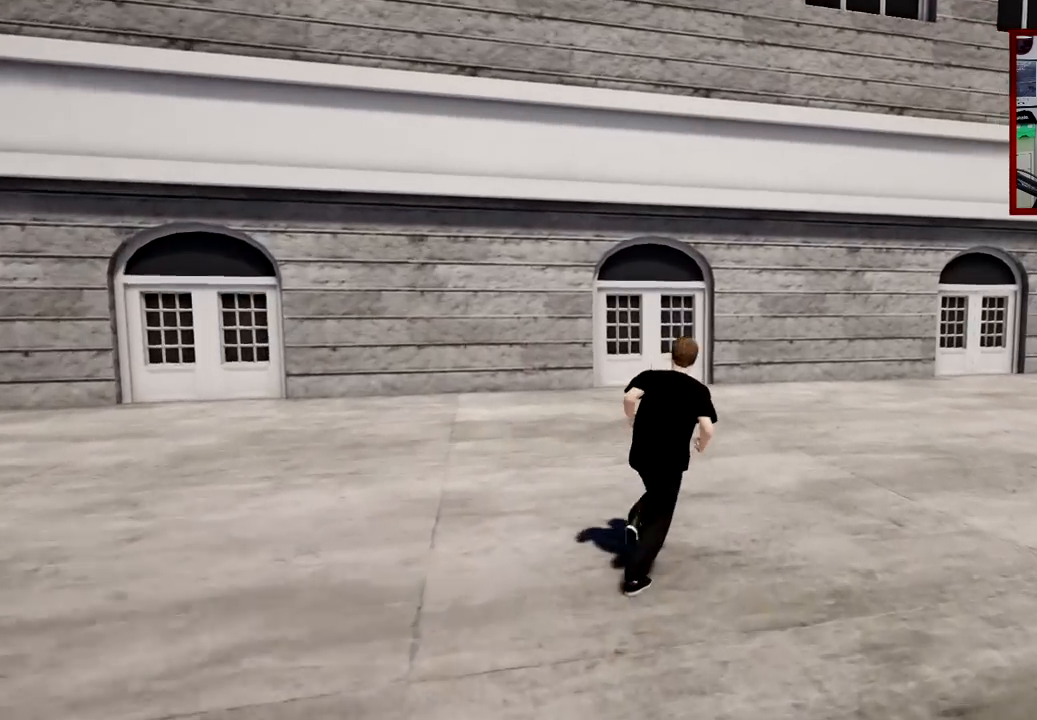
{"buttons": ["A"], "left_stick": "up", "right_stick": "center", "events": []}
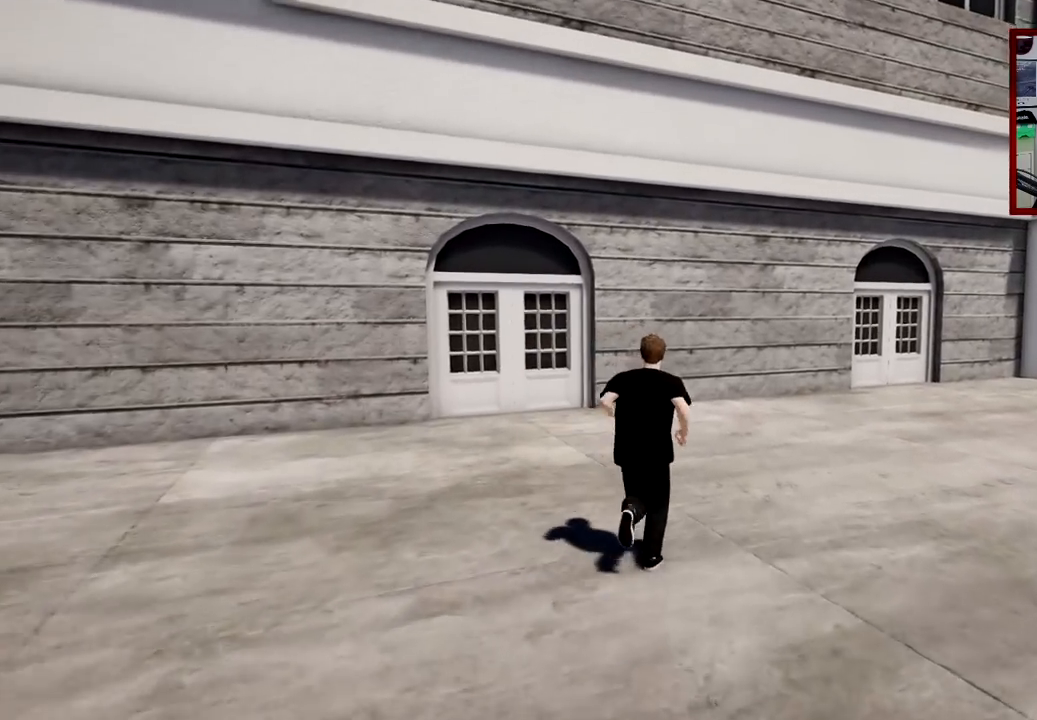
{"buttons": [], "left_stick": "up", "right_stick": "right", "events": [[250, "A", "up"], [484, "right_stick", "right"]]}
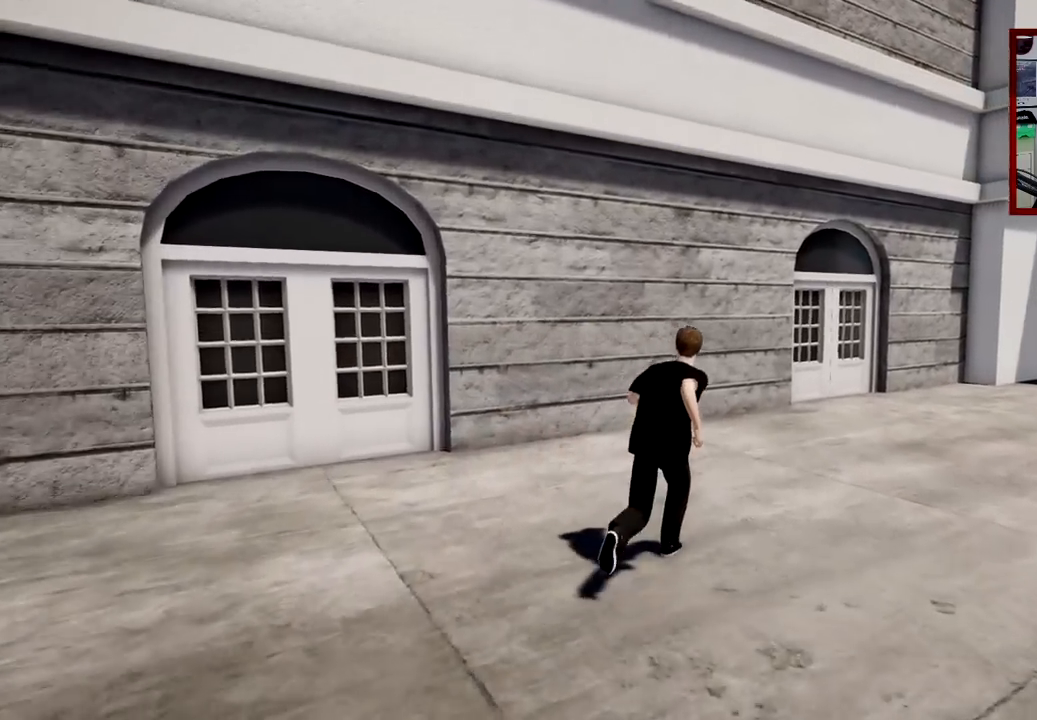
{"buttons": [], "left_stick": "up-right", "right_stick": "right", "events": [[500, "left_stick", "up-right"]]}
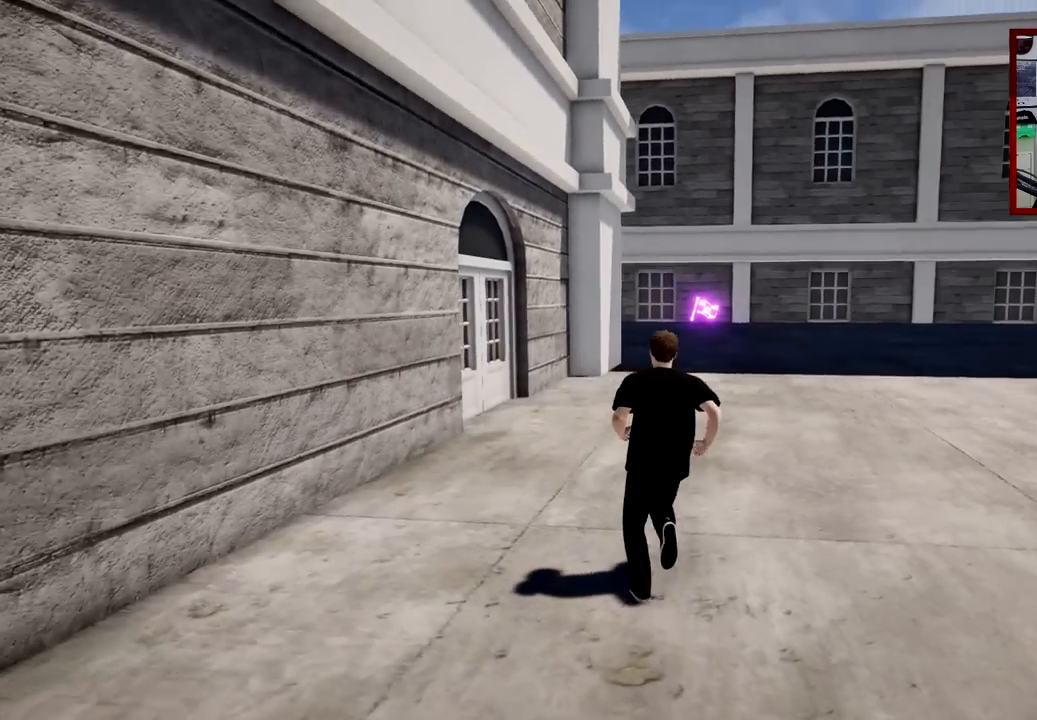
{"buttons": [], "left_stick": "center", "right_stick": "center", "events": [[184, "left_stick", "center"], [317, "right_stick", "center"]]}
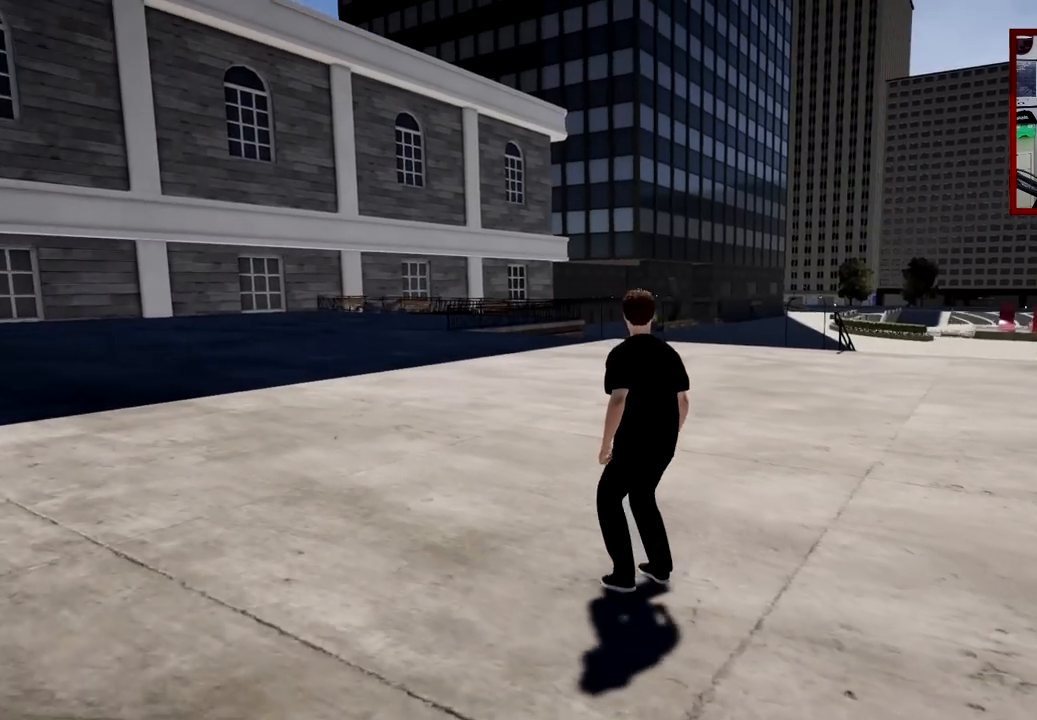
{"buttons": [], "left_stick": "center", "right_stick": "center", "events": [[233, "left_stick", "right"], [467, "left_stick", "center"]]}
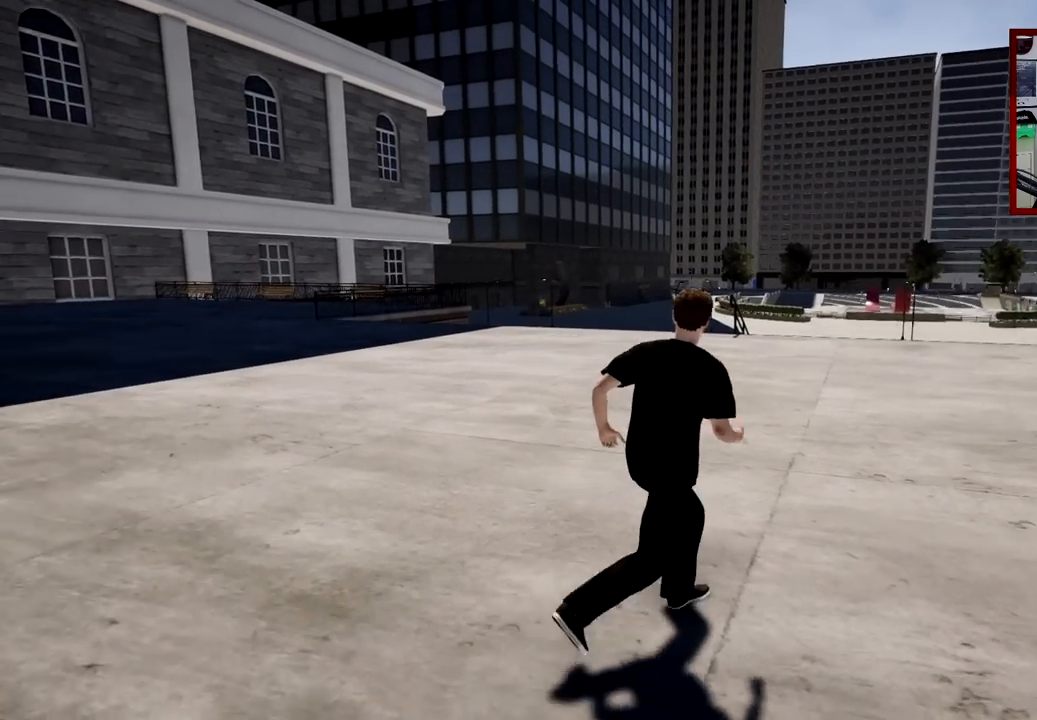
{"buttons": [], "left_stick": "center", "right_stick": "center", "events": [[384, "left_stick", "up"], [501, "left_stick", "center"]]}
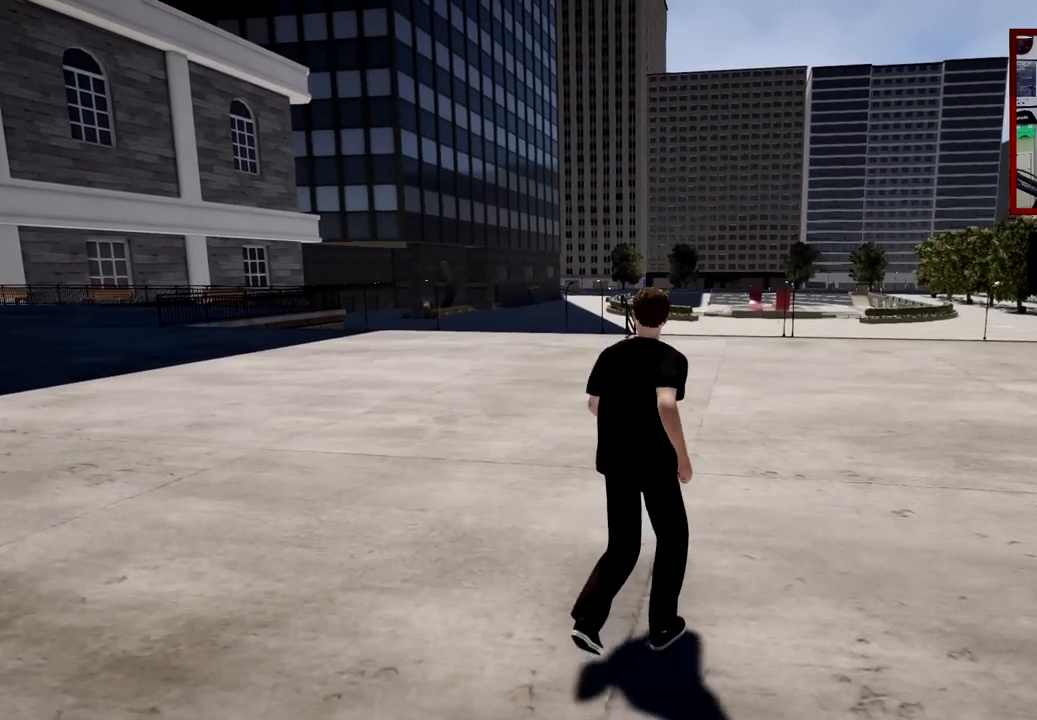
{"buttons": [], "left_stick": "center", "right_stick": "center", "events": []}
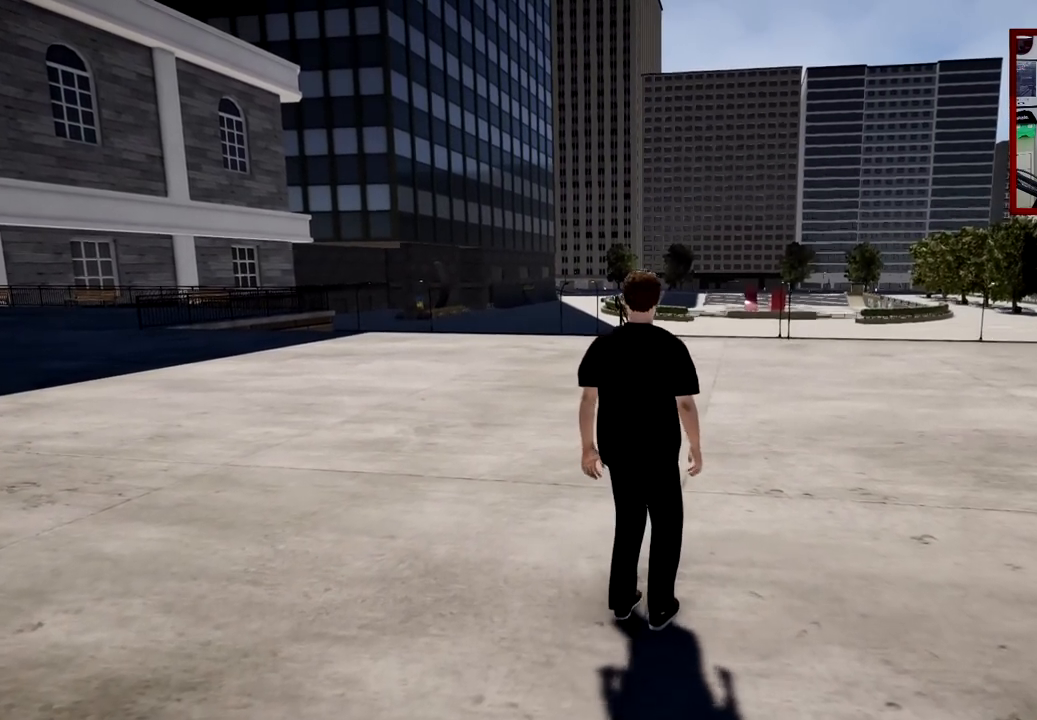
{"buttons": [], "left_stick": "center", "right_stick": "center", "events": []}
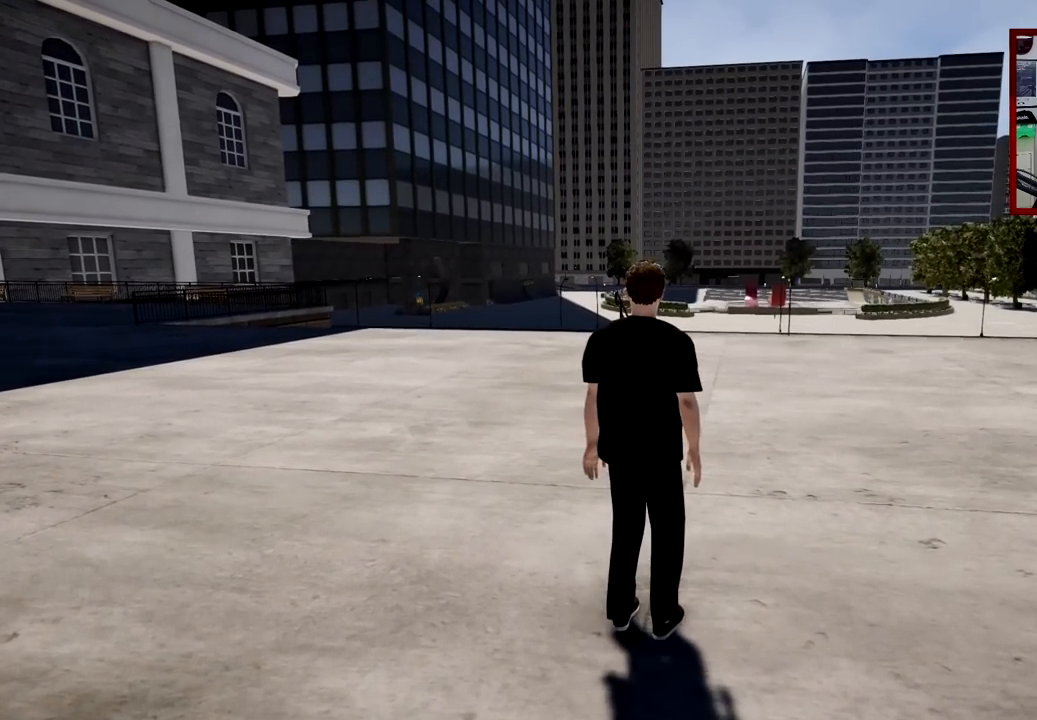
{"buttons": [], "left_stick": "center", "right_stick": "center", "events": []}
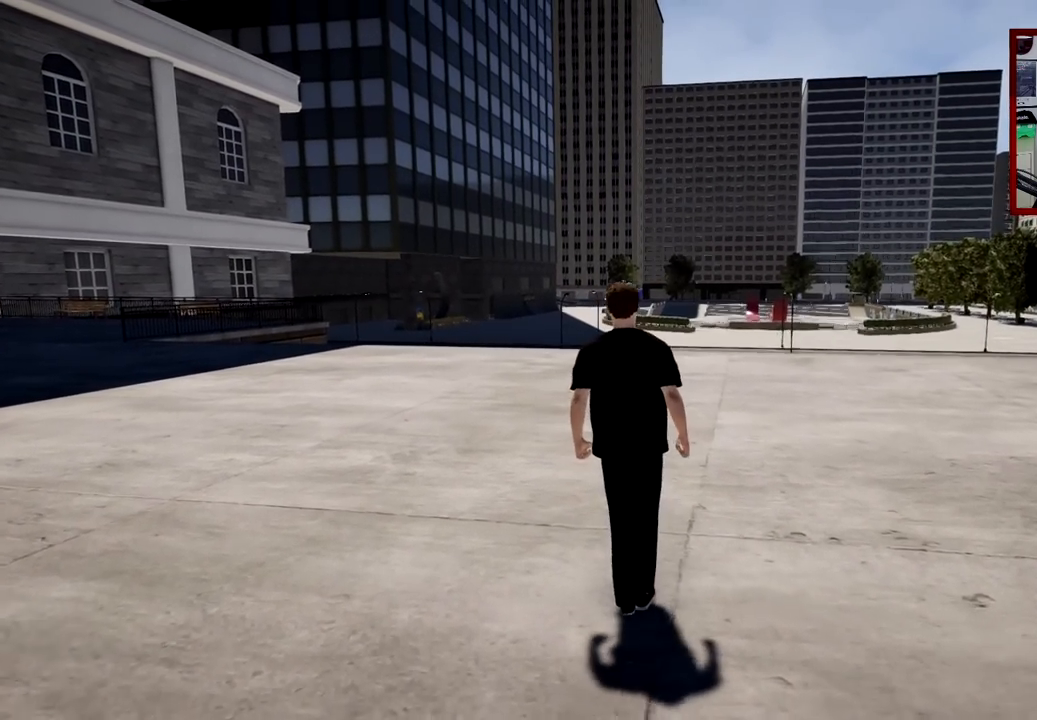
{"buttons": ["DPAD_LEFT"], "left_stick": "center", "right_stick": "center", "events": [[284, "DPAD_LEFT", "down"]]}
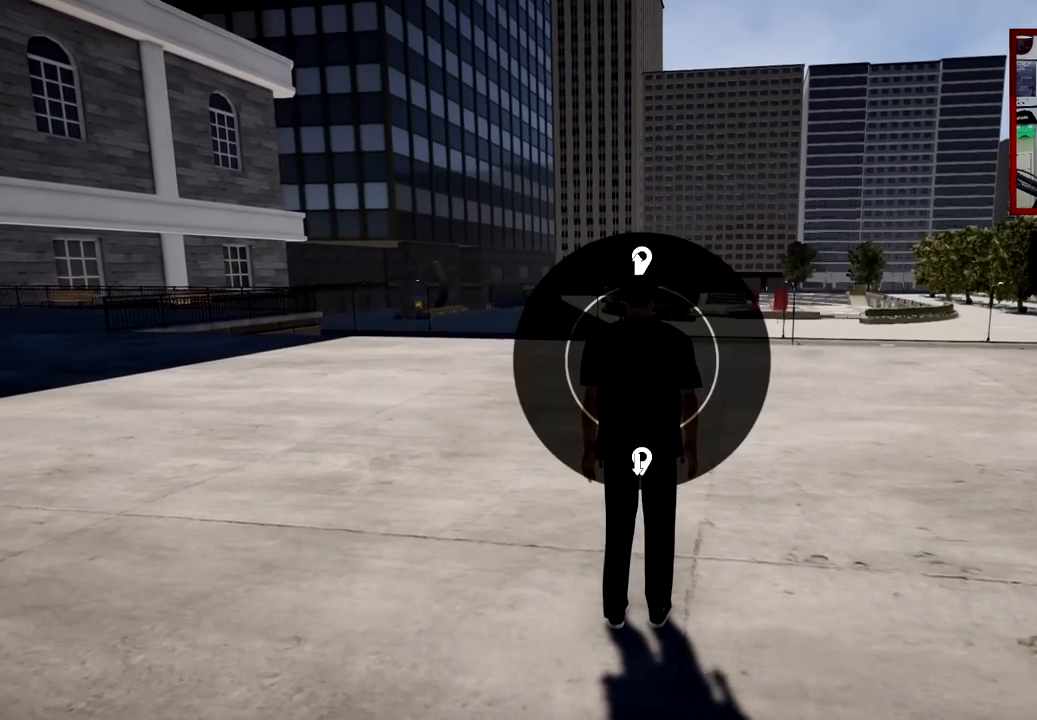
{"buttons": ["Y"], "left_stick": "center", "right_stick": "center", "events": [[283, "DPAD_LEFT", "up"], [500, "Y", "down"]]}
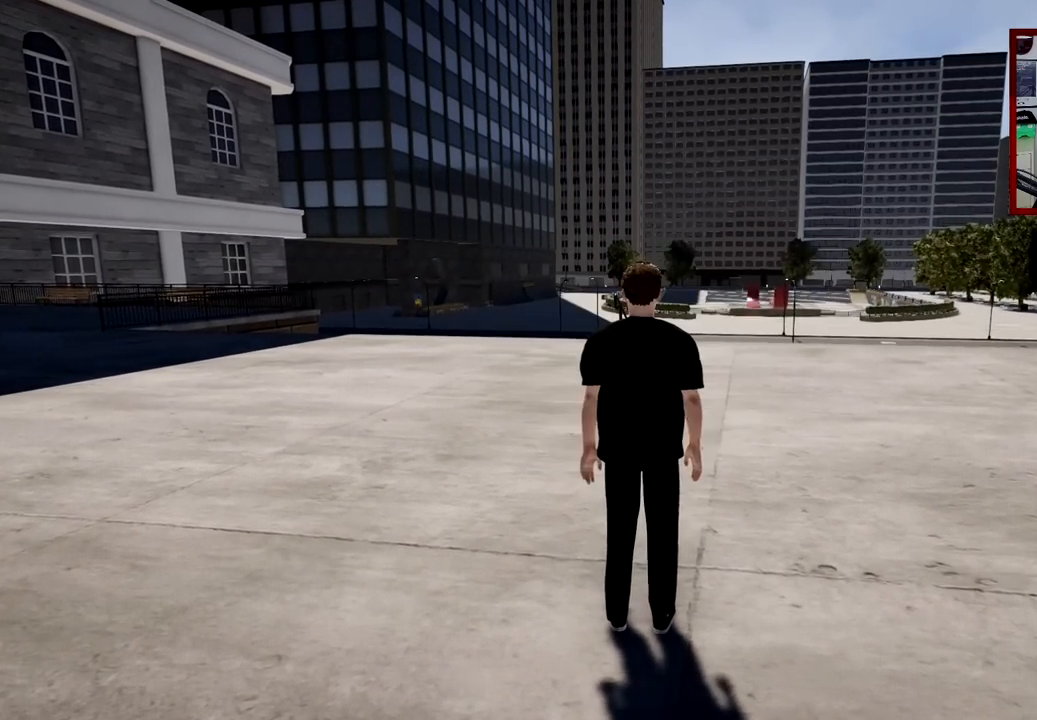
{"buttons": [], "left_stick": "center", "right_stick": "center", "events": [[117, "Y", "up"], [284, "Y", "down"], [417, "Y", "up"]]}
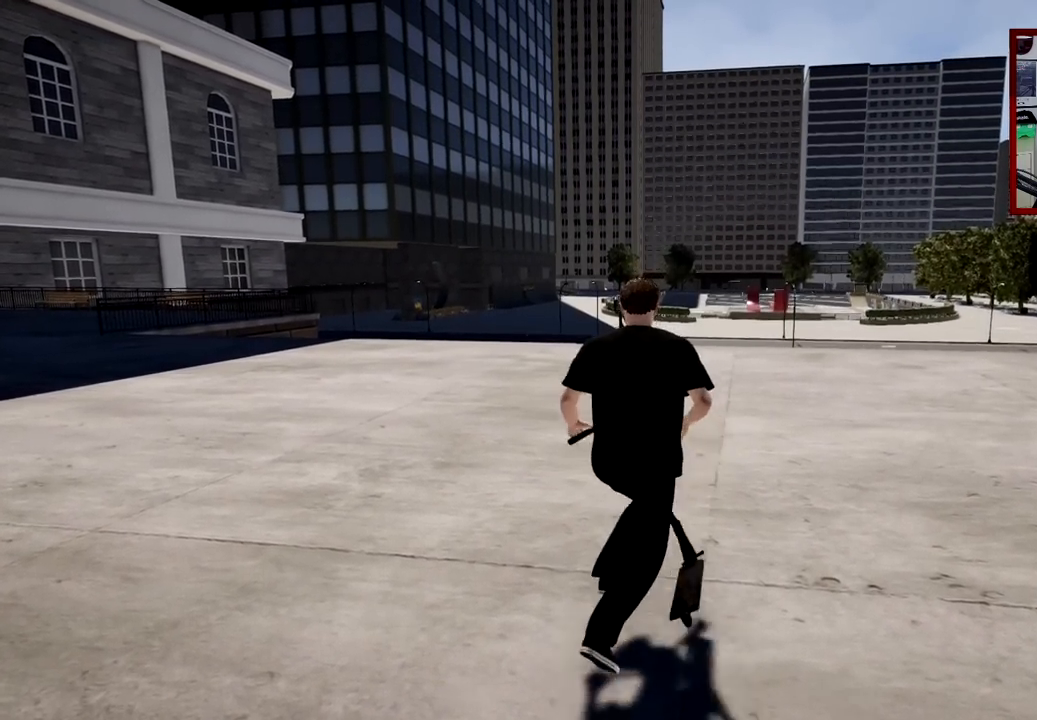
{"buttons": ["DPAD_LEFT"], "left_stick": "center", "right_stick": "center", "events": [[317, "DPAD_LEFT", "down"]]}
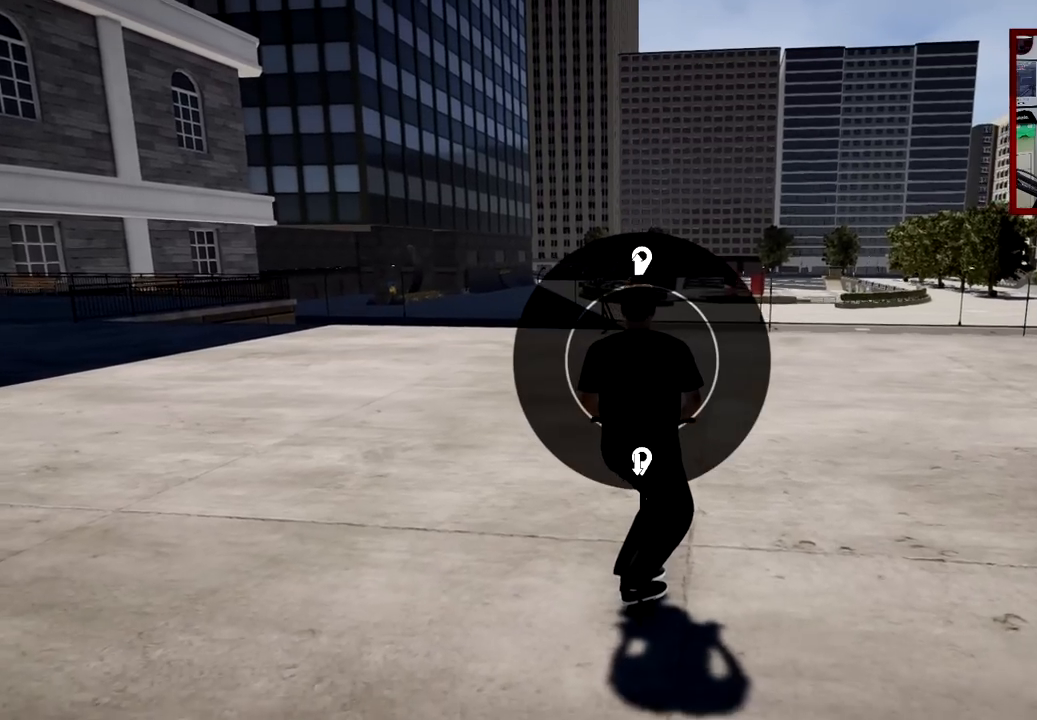
{"buttons": ["DPAD_LEFT"], "left_stick": "center", "right_stick": "down", "events": [[417, "right_stick", "down"]]}
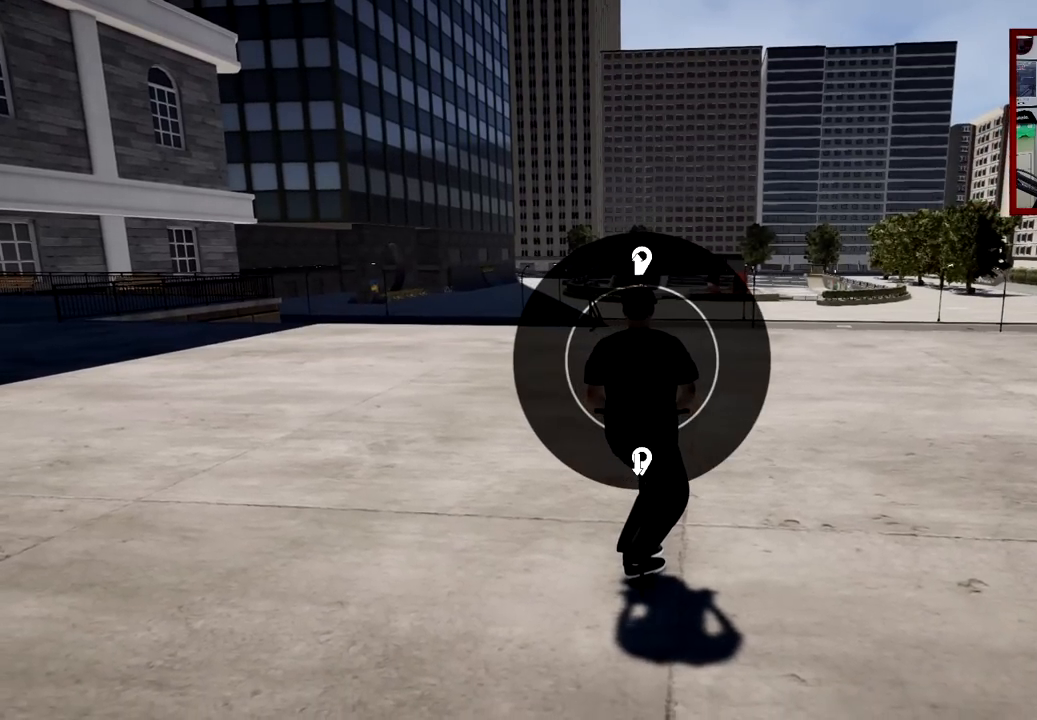
{"buttons": [], "left_stick": "center", "right_stick": "down", "events": [[400, "DPAD_LEFT", "up"]]}
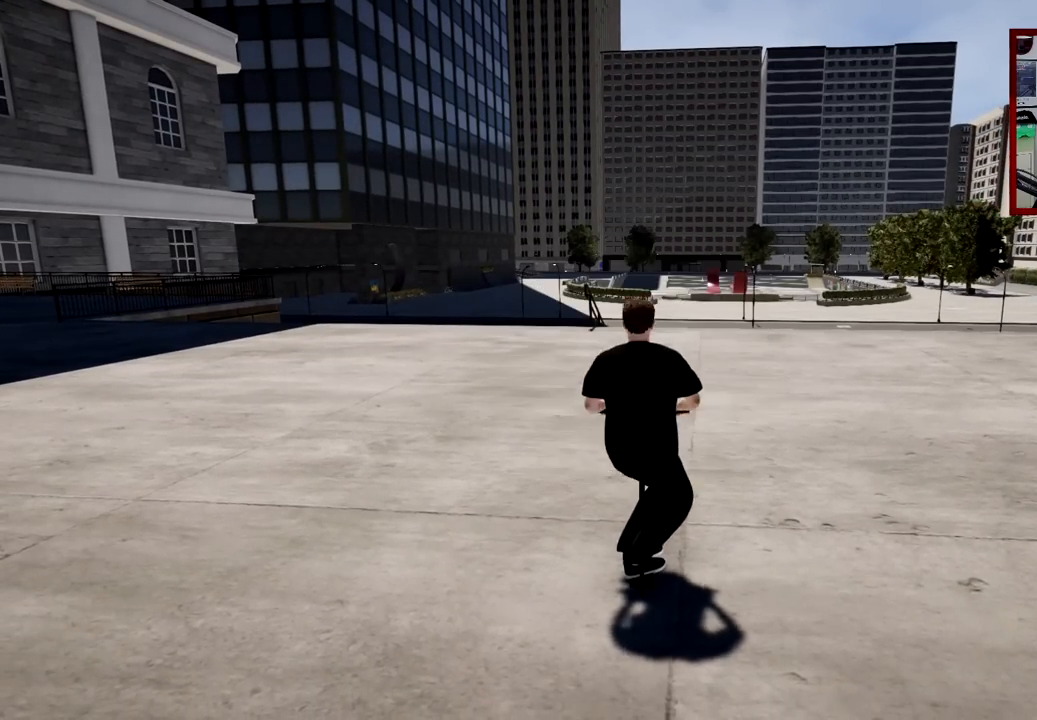
{"buttons": [], "left_stick": "center", "right_stick": "center", "events": [[184, "right_stick", "center"]]}
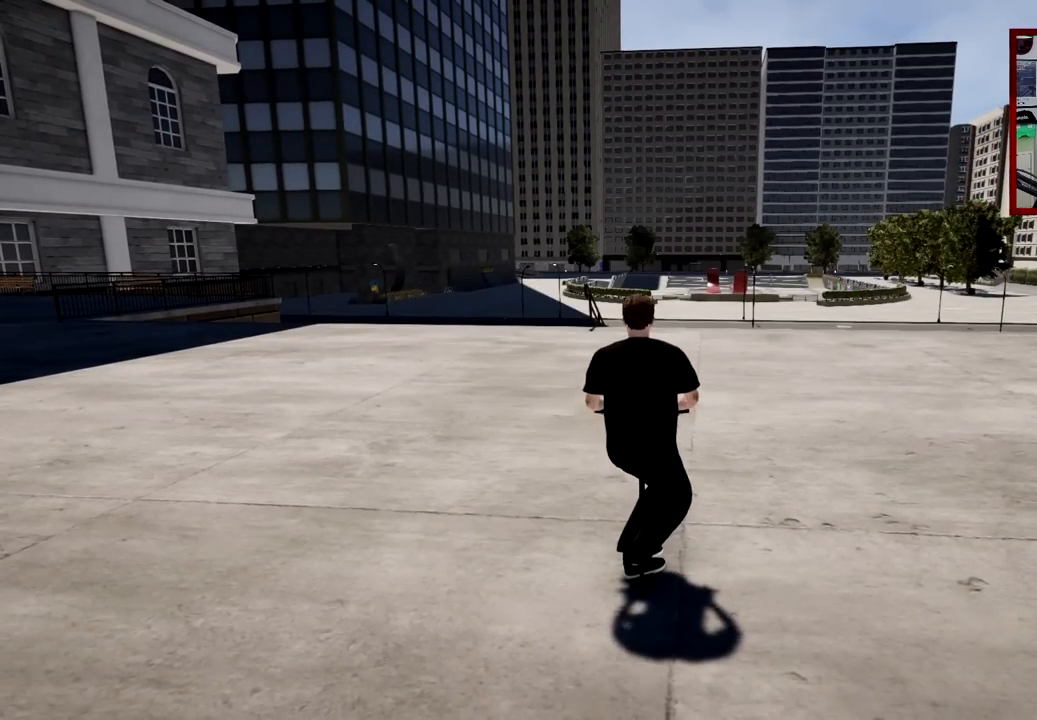
{"buttons": [], "left_stick": "center", "right_stick": "center", "events": [[16, "A", "down"], [367, "A", "up"], [383, "left_stick", "right"], [483, "left_stick", "center"]]}
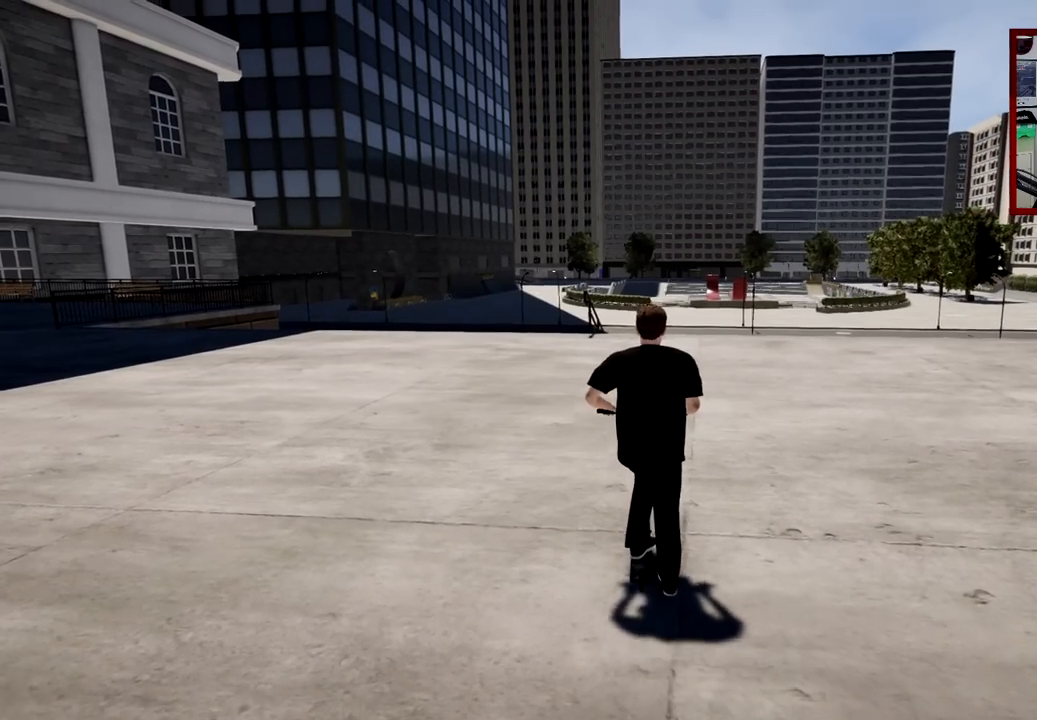
{"buttons": ["A"], "left_stick": "center", "right_stick": "center", "events": [[284, "left_stick", "left"], [334, "A", "down"], [401, "left_stick", "center"]]}
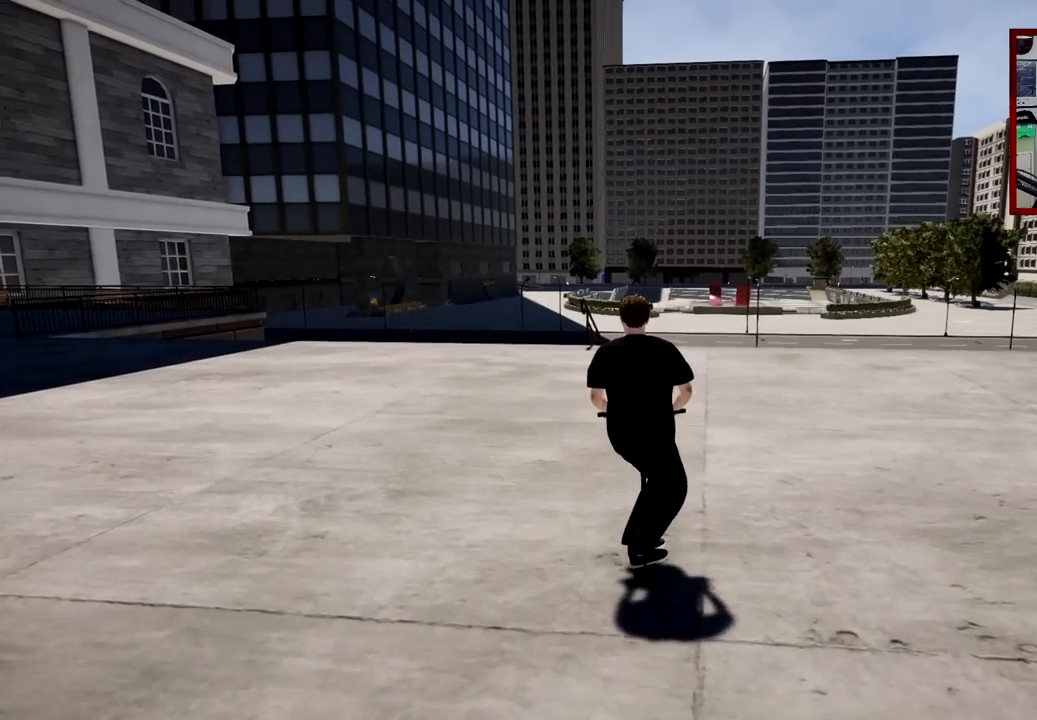
{"buttons": ["A"], "left_stick": "center", "right_stick": "center", "events": [[250, "A", "up"], [250, "left_stick", "right"], [317, "A", "down"], [317, "left_stick", "center"]]}
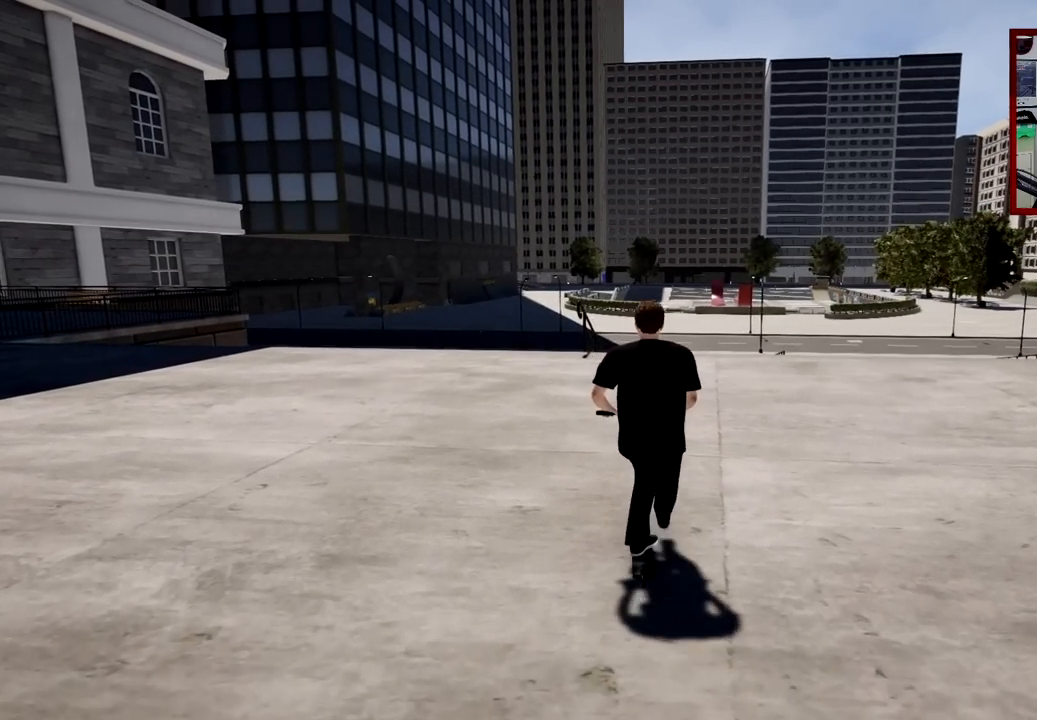
{"buttons": [], "left_stick": "center", "right_stick": "center", "events": [[134, "A", "up"]]}
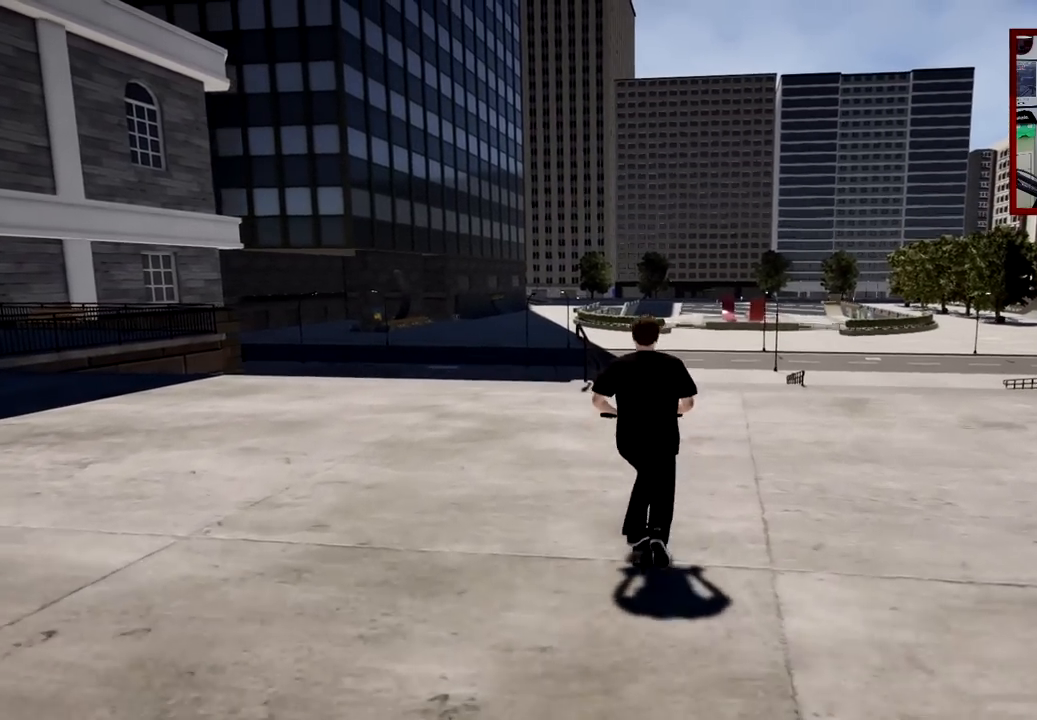
{"buttons": [], "left_stick": "center", "right_stick": "down", "events": [[133, "right_stick", "down"], [166, "left_stick", "left"], [300, "left_stick", "center"]]}
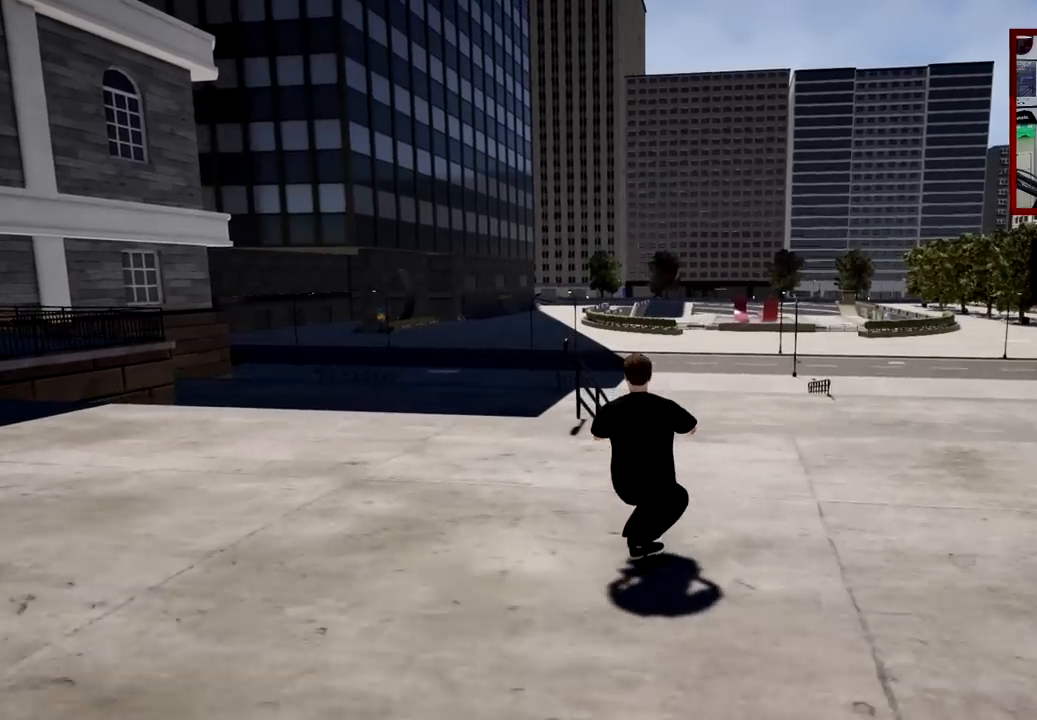
{"buttons": [], "left_stick": "center", "right_stick": "down", "events": [[217, "left_stick", "left"], [300, "left_stick", "center"]]}